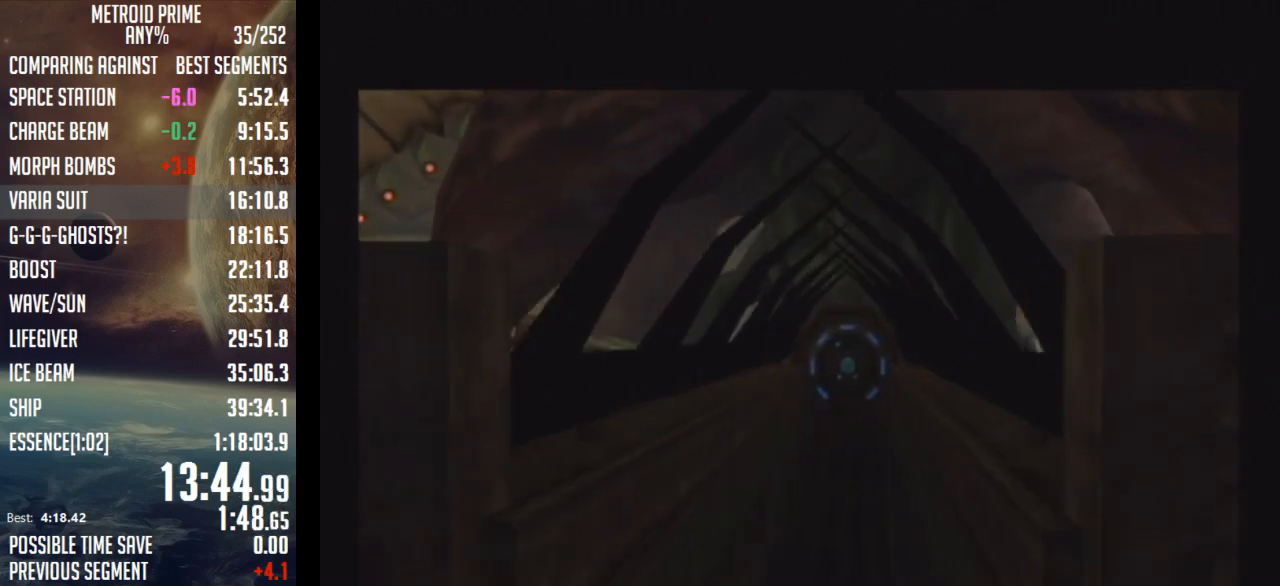
Gameplay with a controller (Nintendo layout); each line is a JSON object with the inputs held at the frame after it. "events" lists button and stick changes between this image and that frame as [ms after this image, input, new state], when the widget could be followed in between. Not read: L3 R3.
{"buttons": [], "left_stick": "up", "right_stick": "center", "events": [[133, "left_stick", "up"]]}
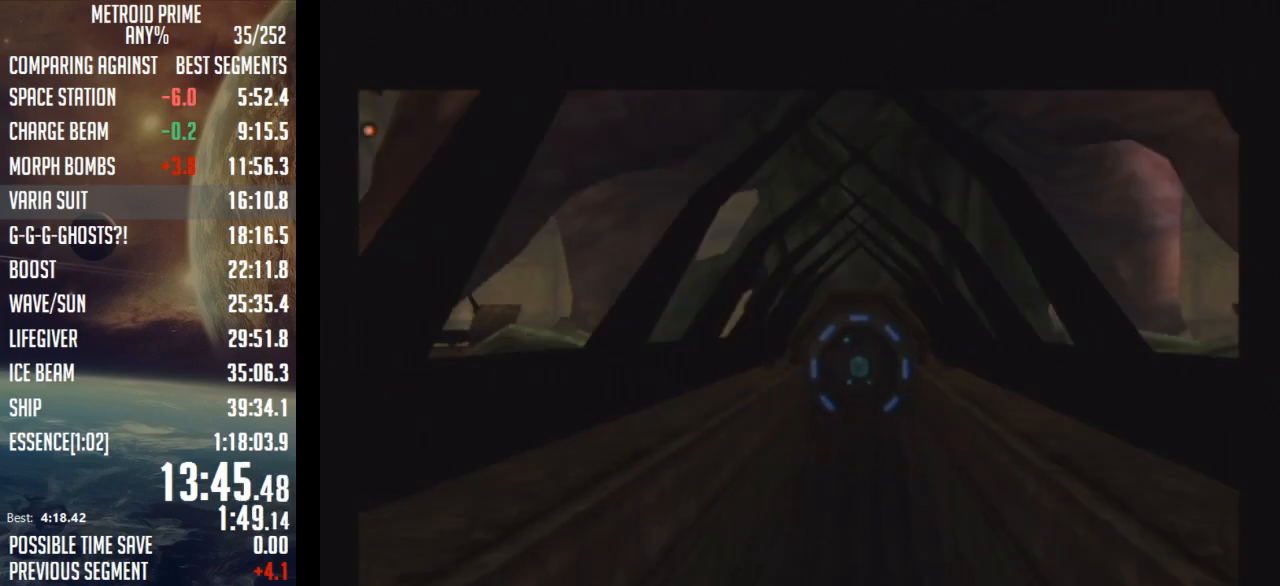
{"buttons": [], "left_stick": "up", "right_stick": "center", "events": []}
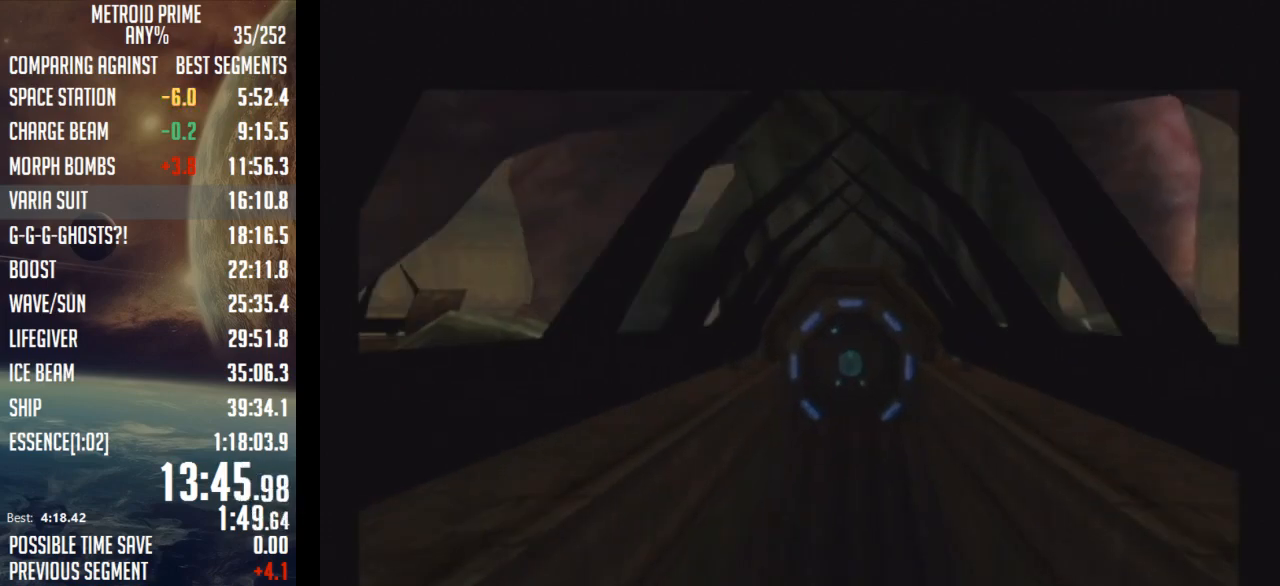
{"buttons": [], "left_stick": "up", "right_stick": "center", "events": []}
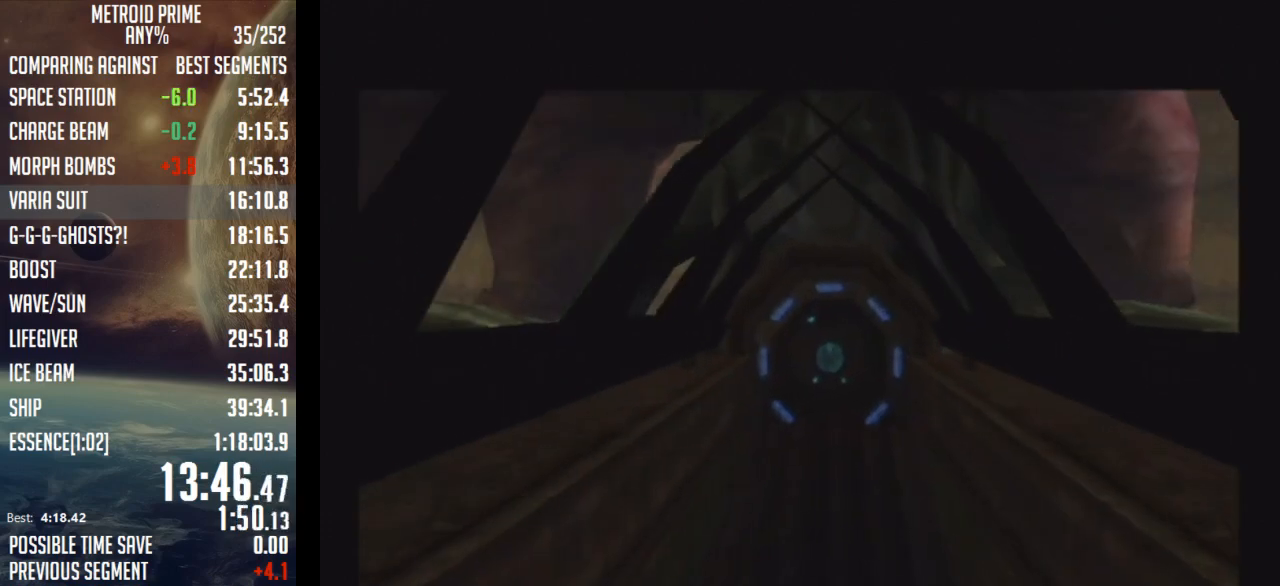
{"buttons": ["X"], "left_stick": "up", "right_stick": "center", "events": [[417, "X", "down"]]}
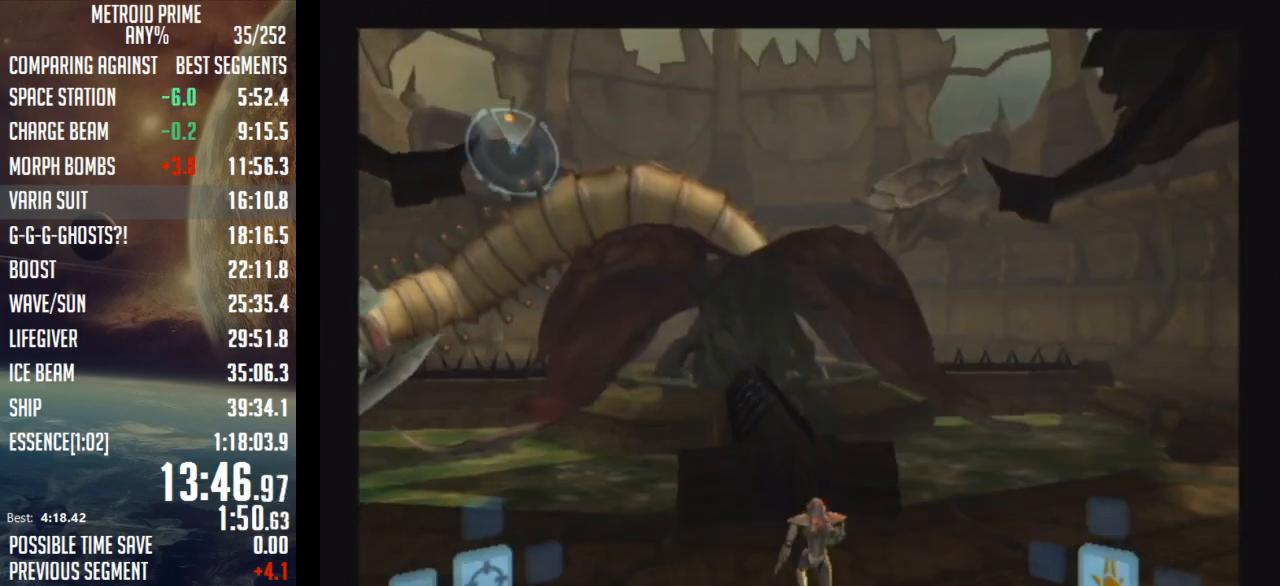
{"buttons": [], "left_stick": "up", "right_stick": "center", "events": [[33, "X", "up"]]}
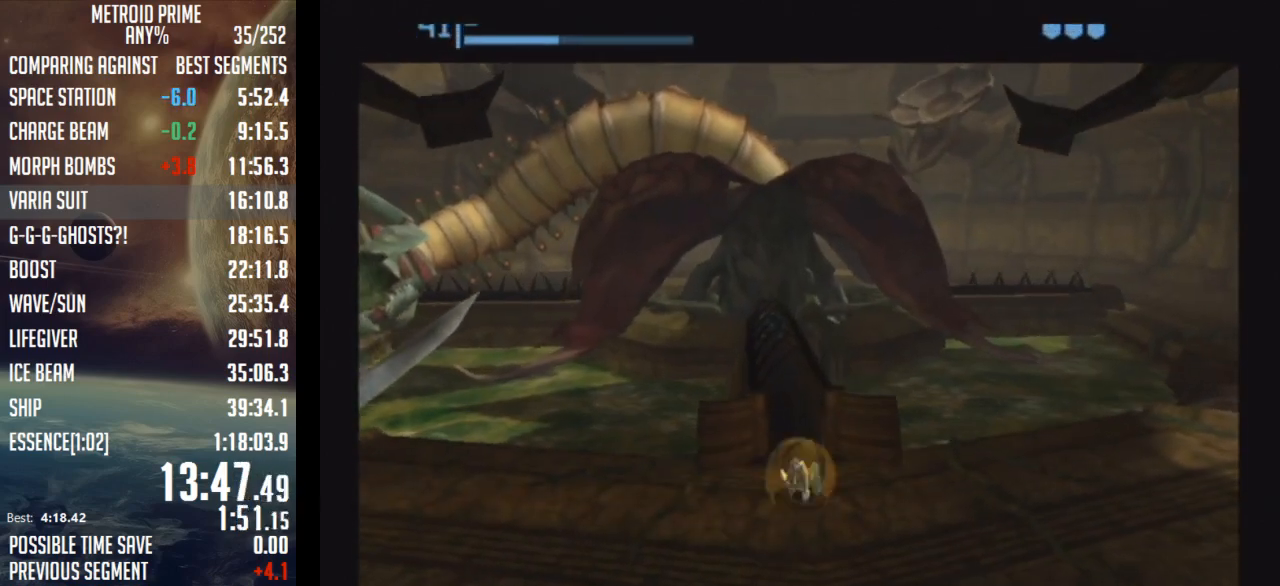
{"buttons": [], "left_stick": "up", "right_stick": "center", "events": []}
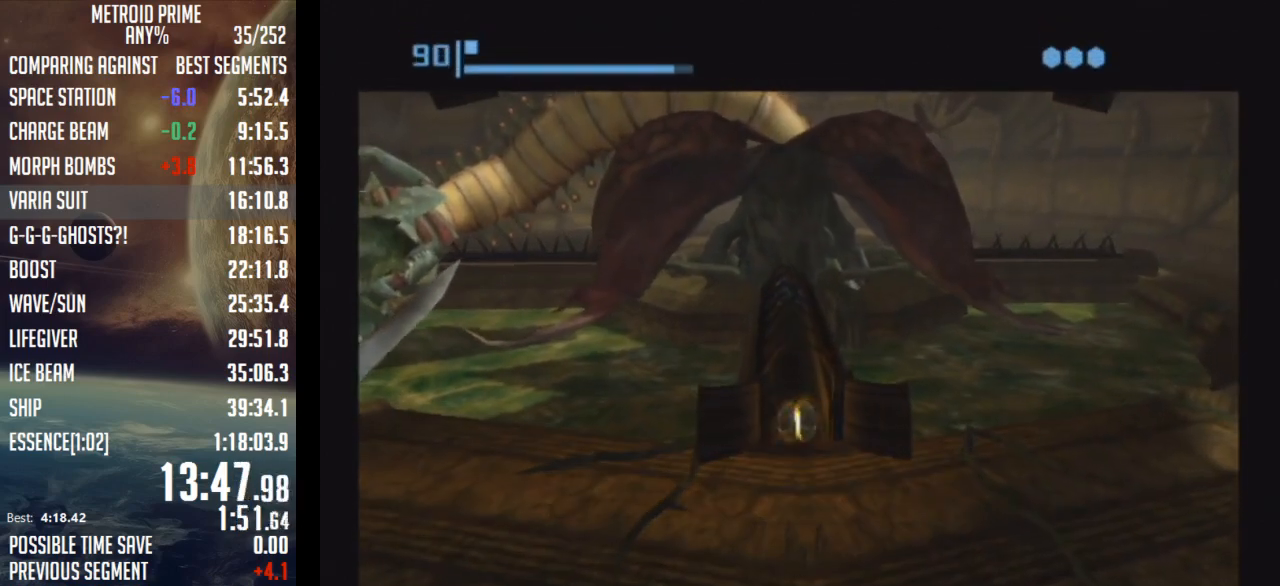
{"buttons": [], "left_stick": "up", "right_stick": "center", "events": []}
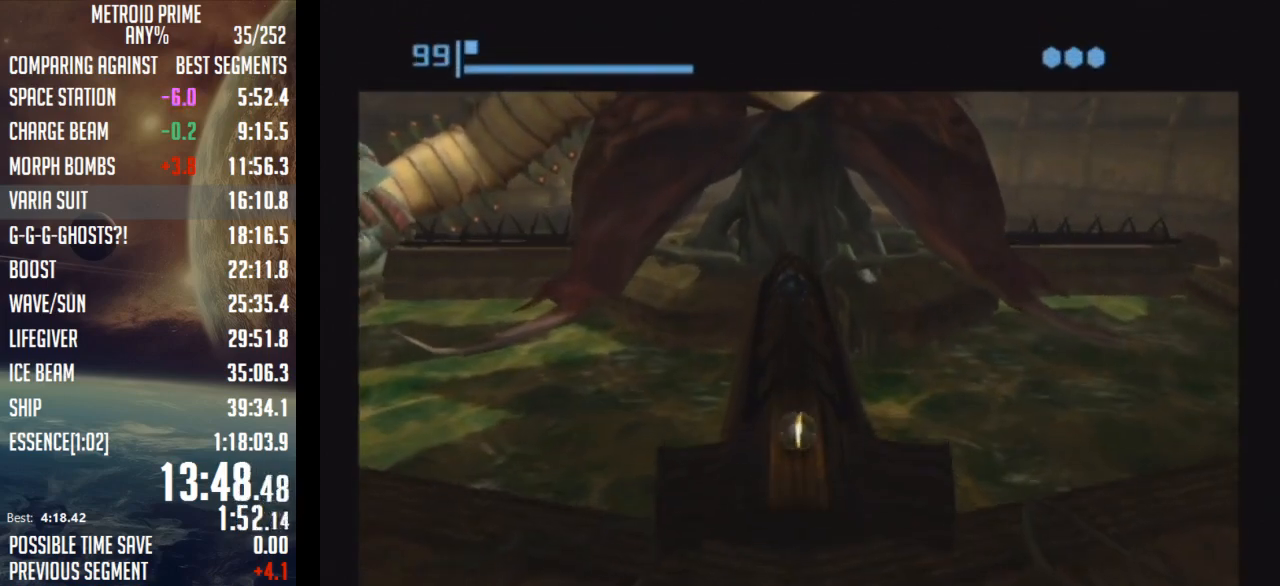
{"buttons": [], "left_stick": "up", "right_stick": "center", "events": []}
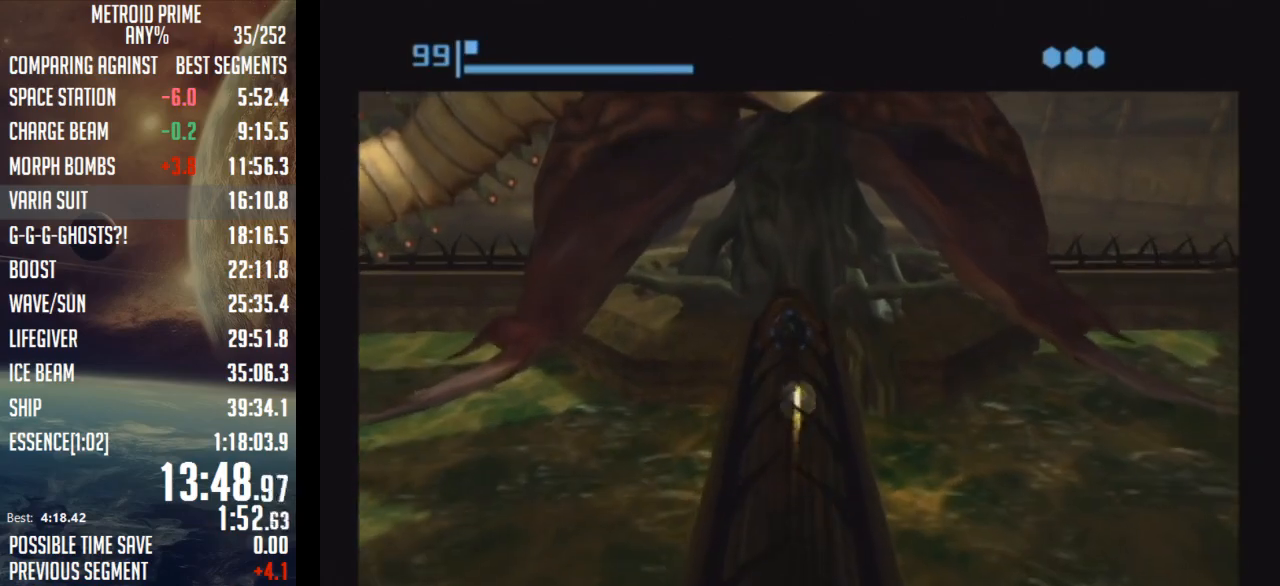
{"buttons": [], "left_stick": "up", "right_stick": "center", "events": [[33, "A", "down"], [100, "A", "up"], [167, "A", "down"], [233, "A", "up"], [317, "A", "down"], [383, "A", "up"], [417, "A", "down"], [500, "A", "up"]]}
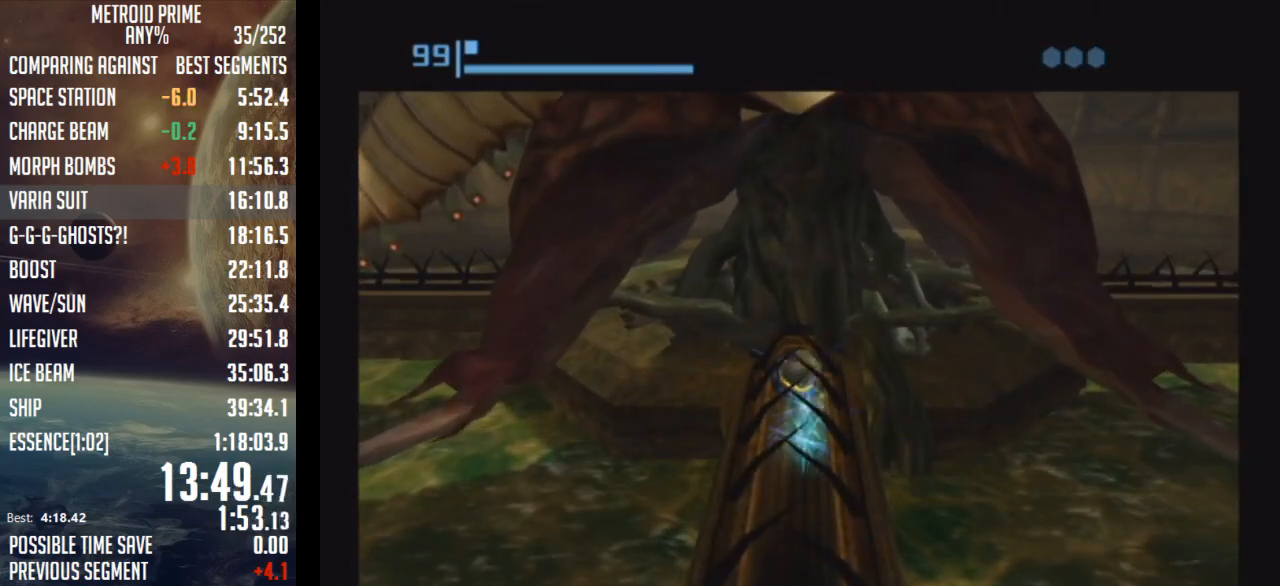
{"buttons": [], "left_stick": "center", "right_stick": "center", "events": [[133, "left_stick", "center"]]}